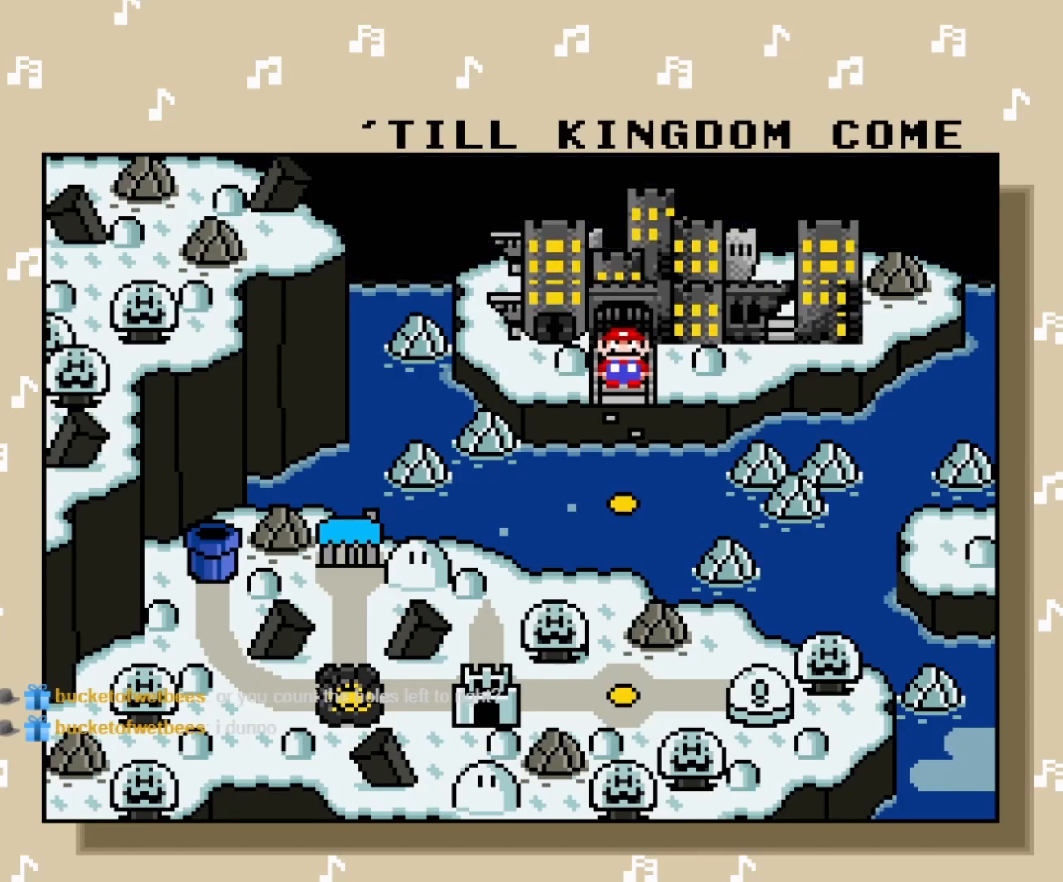
Gameplay with a controller (Nintendo layout); each line is a JSON object with the inputs held at the frame after it (dt_ms = milliseconds from this image to that frame). "events" lists button and stick changes between this image and that frame as [ms after this image, input, new state], when the widget could be followed in between. Not read: L3 R3 START.
{"dt_ms": 500, "buttons": [], "events": [[200, "A", "down"], [317, "A", "up"]]}
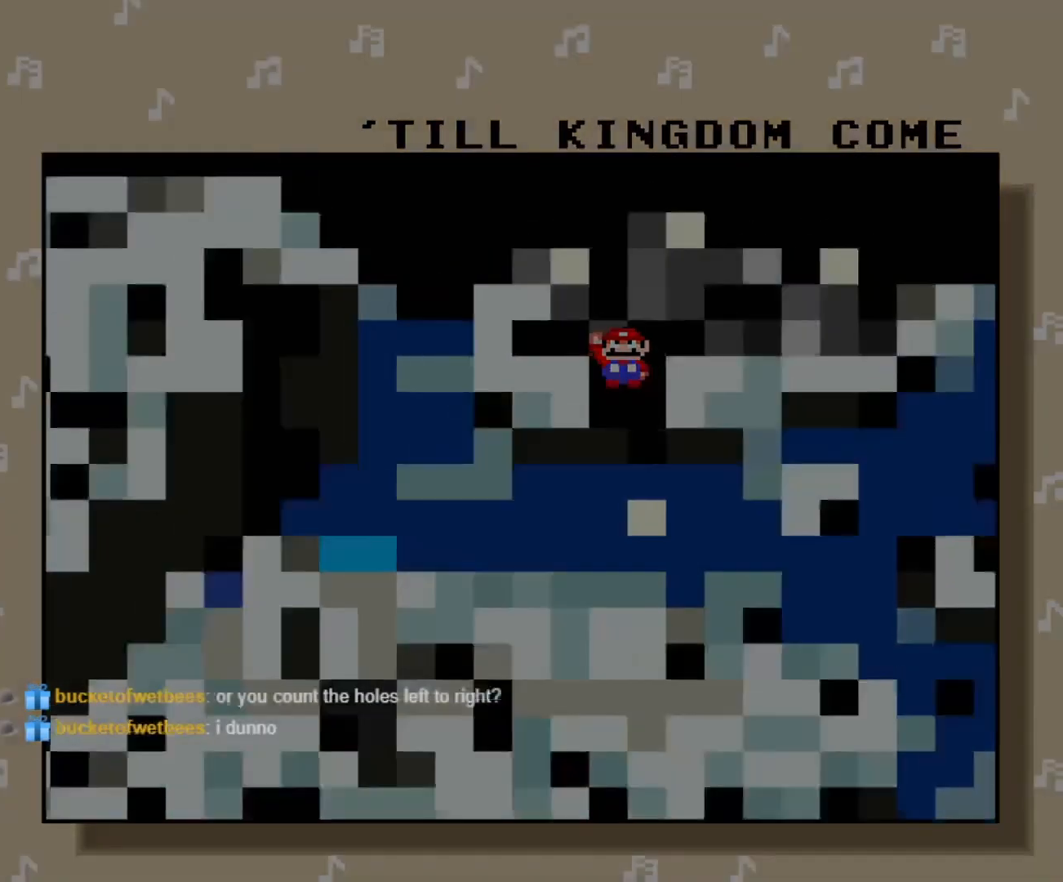
{"dt_ms": 500, "buttons": [], "events": []}
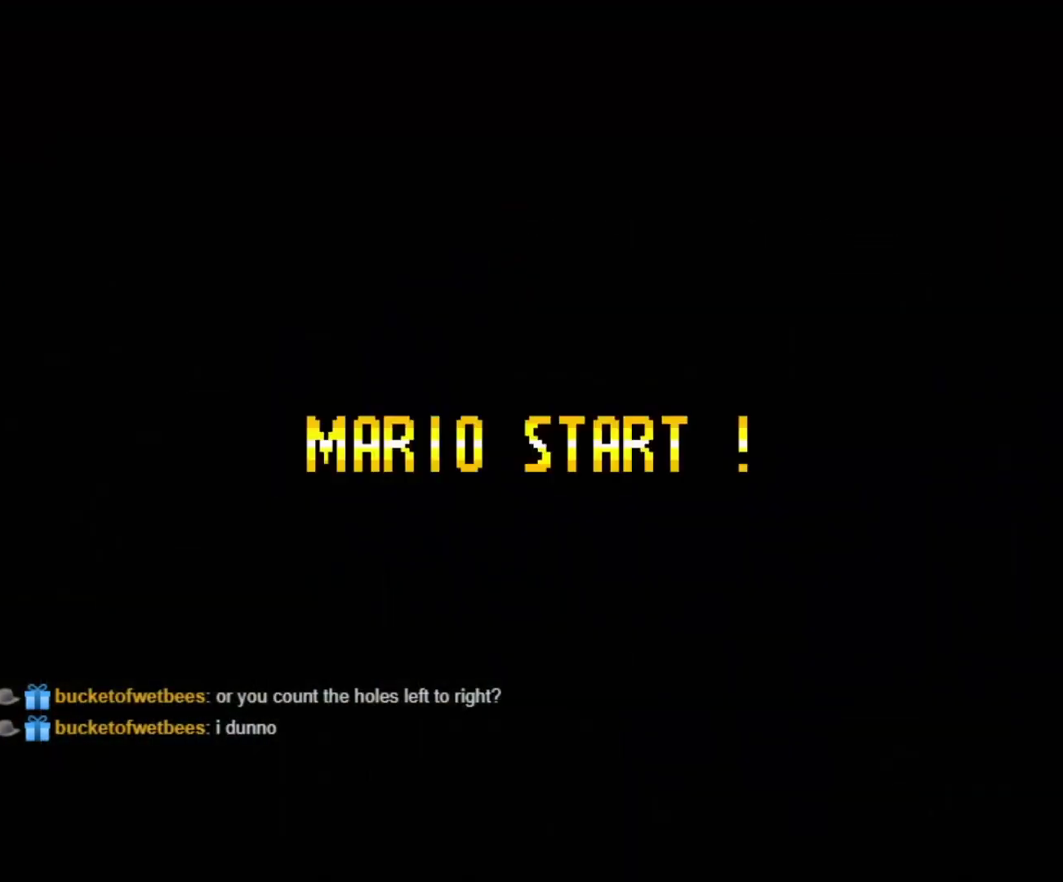
{"dt_ms": 1000, "buttons": []}
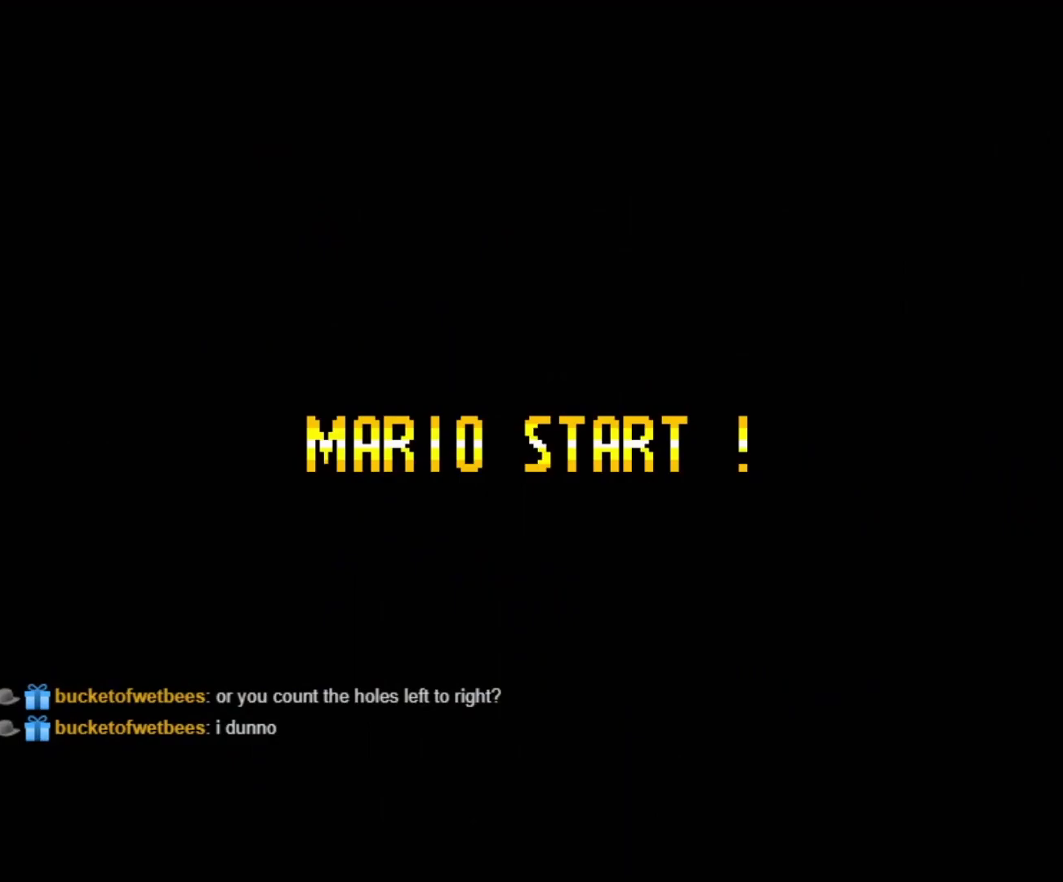
{"dt_ms": 500, "buttons": [], "events": []}
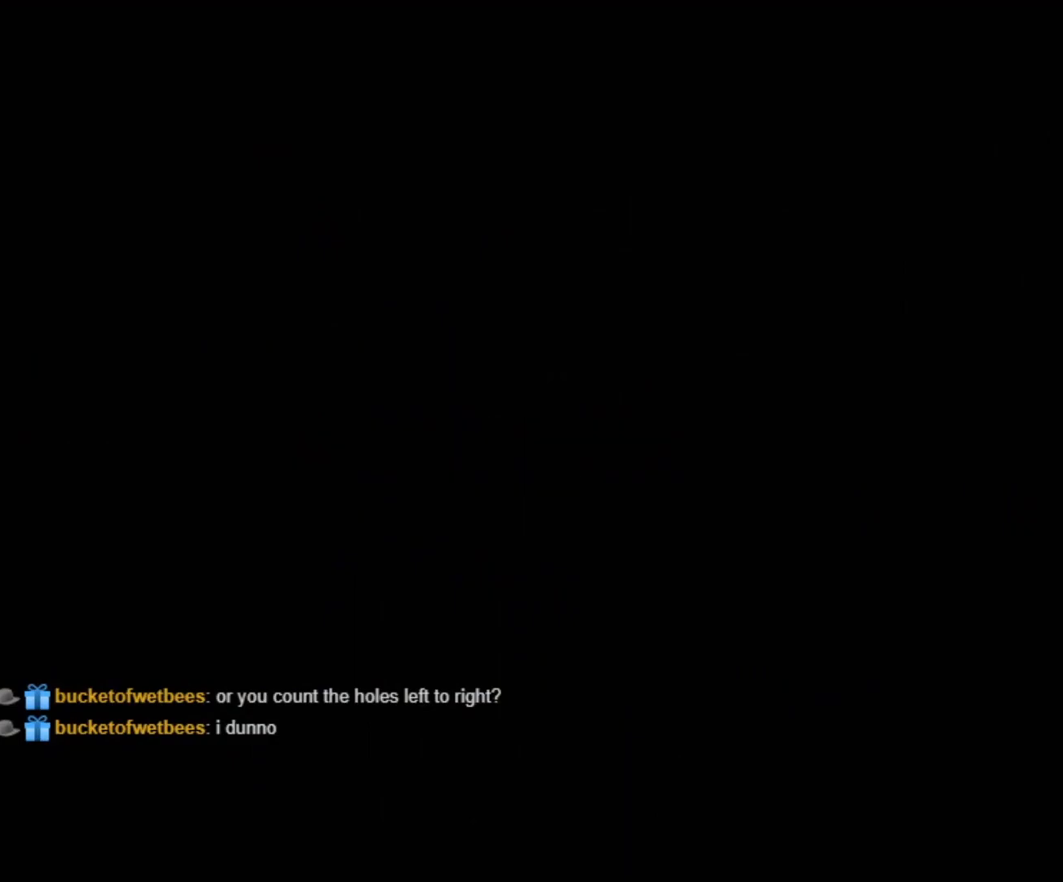
{"dt_ms": 500, "buttons": [], "events": []}
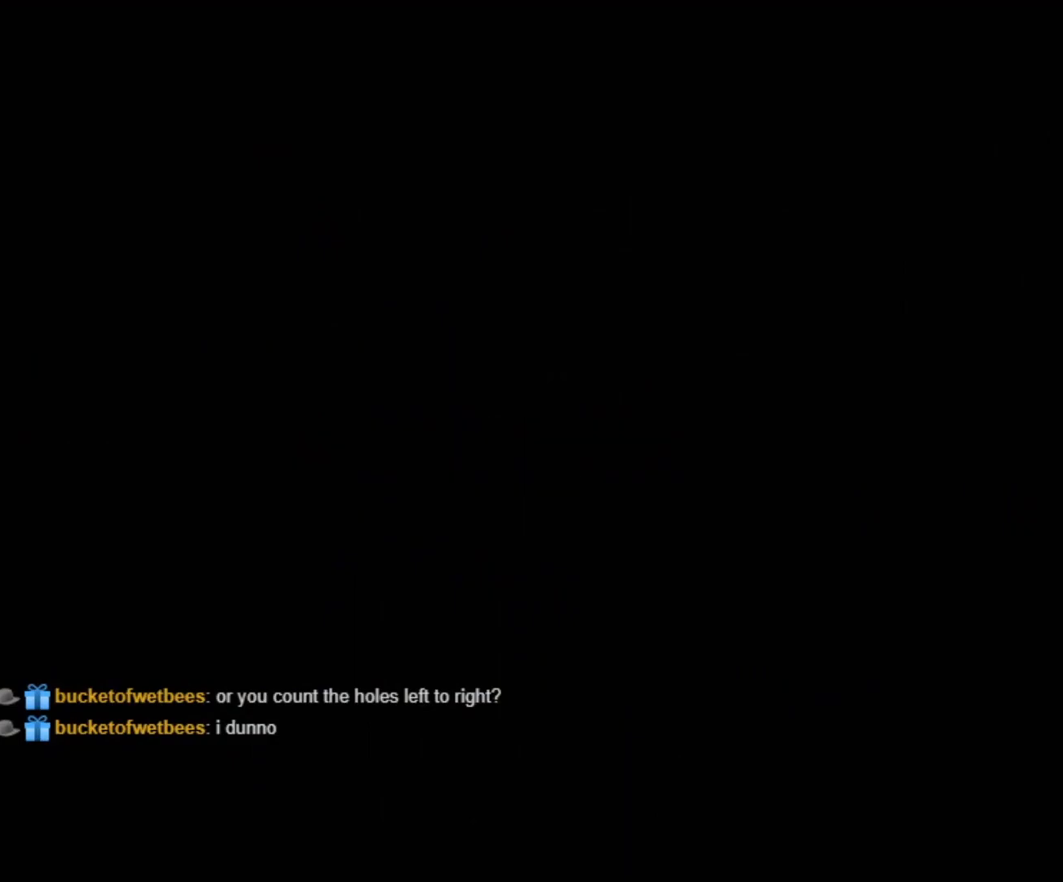
{"dt_ms": 500, "buttons": ["DPAD_RIGHT"], "events": [[200, "DPAD_RIGHT", "down"], [267, "X", "down"], [417, "X", "up"]]}
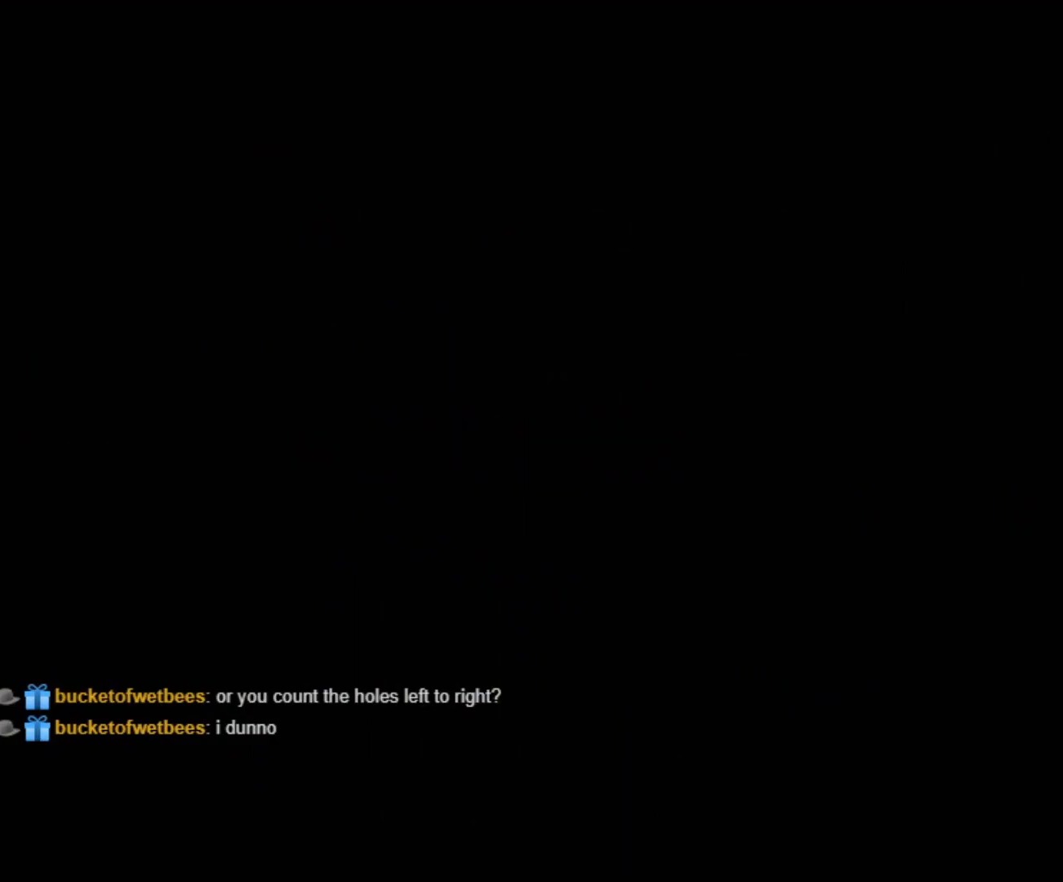
{"dt_ms": 500, "buttons": ["A"], "events": [[67, "X", "down"], [267, "DPAD_RIGHT", "up"], [267, "X", "up"], [317, "A", "down"], [350, "A", "up"], [467, "A", "down"]]}
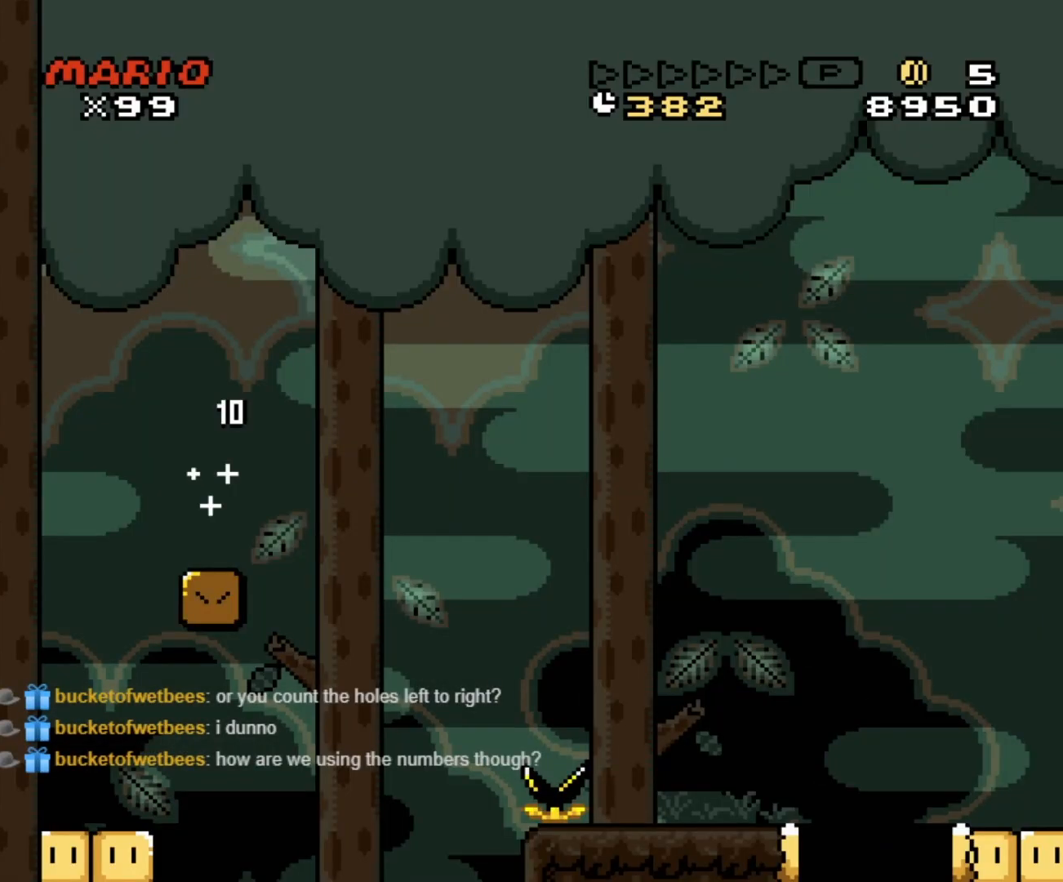
{"dt_ms": 500, "buttons": ["A"]}
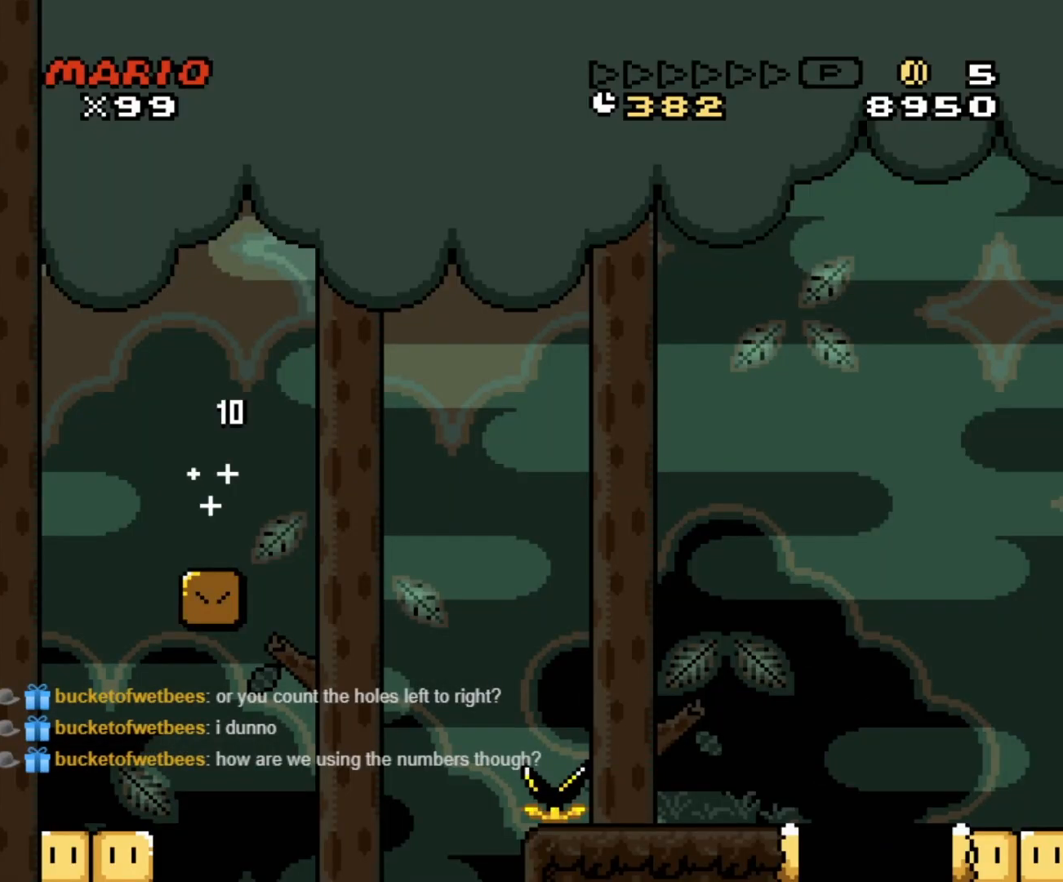
{"dt_ms": 500, "buttons": [], "events": [[67, "A", "up"], [150, "A", "down"], [200, "A", "up"], [283, "A", "down"], [300, "A", "up"]]}
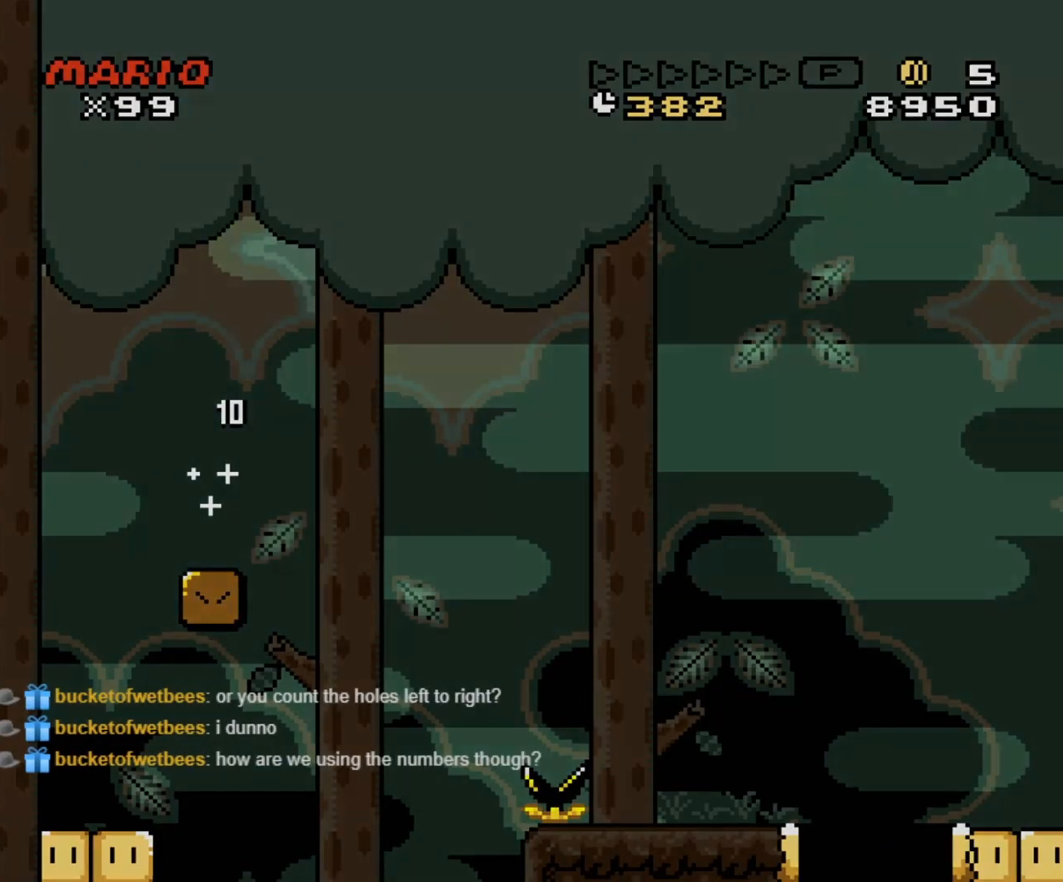
{"dt_ms": 500, "buttons": [], "events": [[50, "A", "down"], [83, "A", "up"], [200, "A", "down"], [233, "A", "up"], [317, "A", "down"], [450, "A", "up"]]}
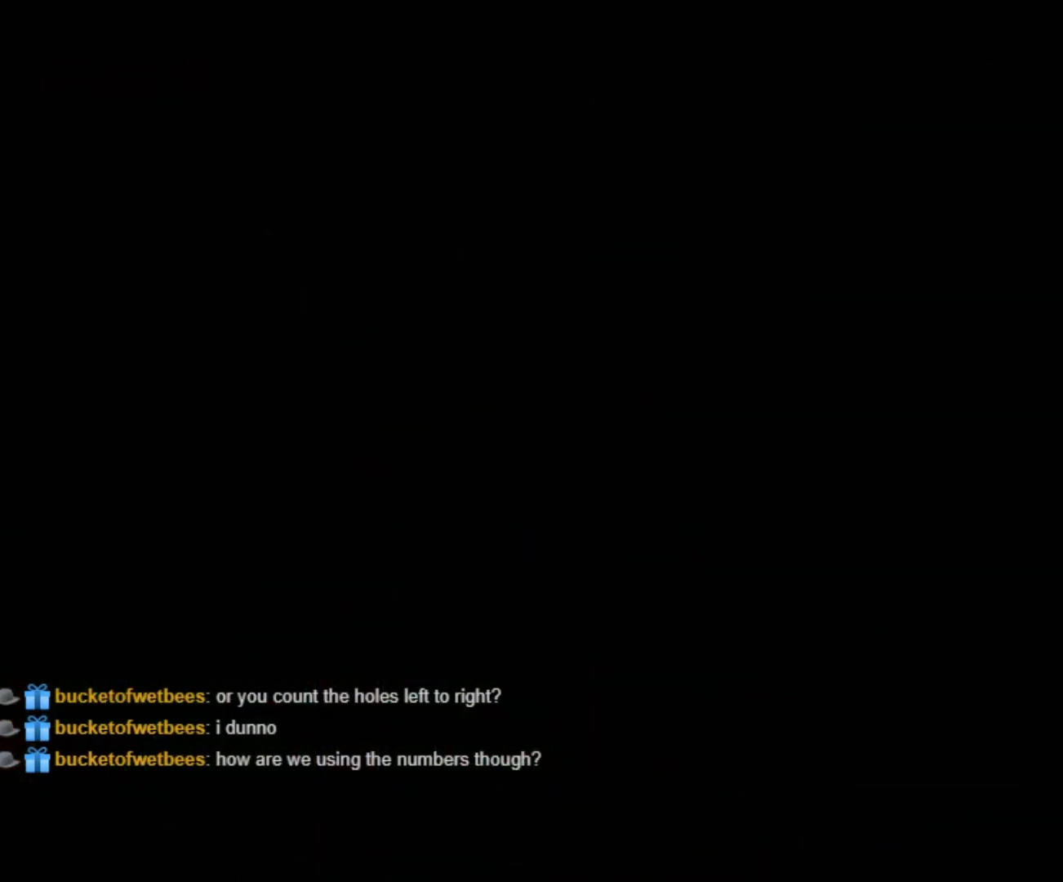
{"dt_ms": 500, "buttons": [], "events": [[233, "A", "down"], [317, "A", "up"]]}
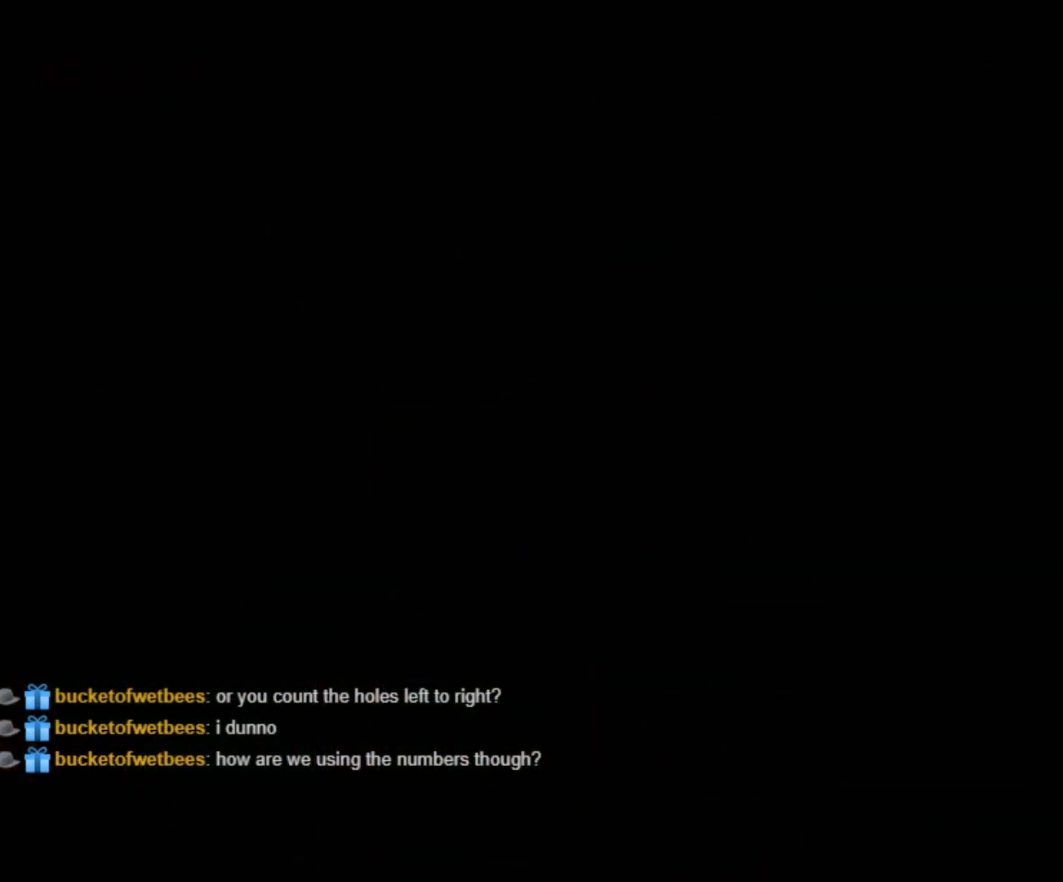
{"dt_ms": 500, "buttons": ["A"], "events": [[267, "A", "down"], [367, "A", "up"], [500, "A", "down"]]}
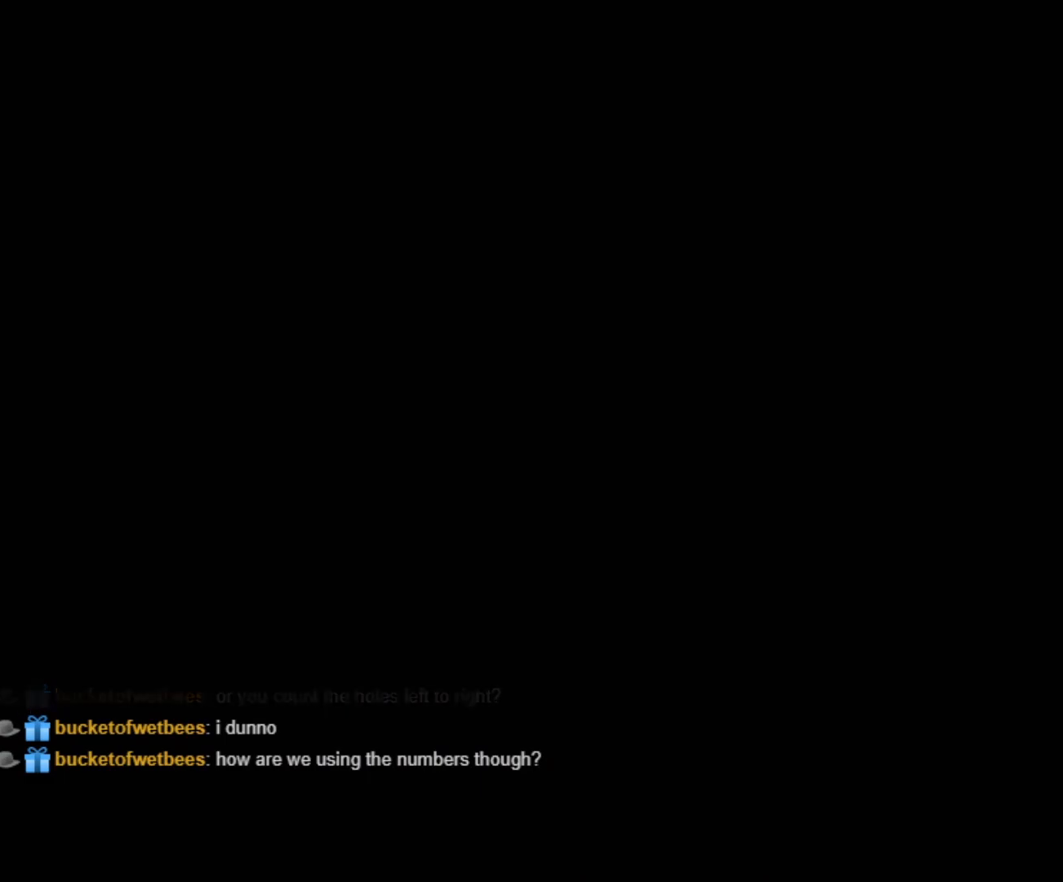
{"dt_ms": 500, "buttons": [], "events": [[233, "A", "up"]]}
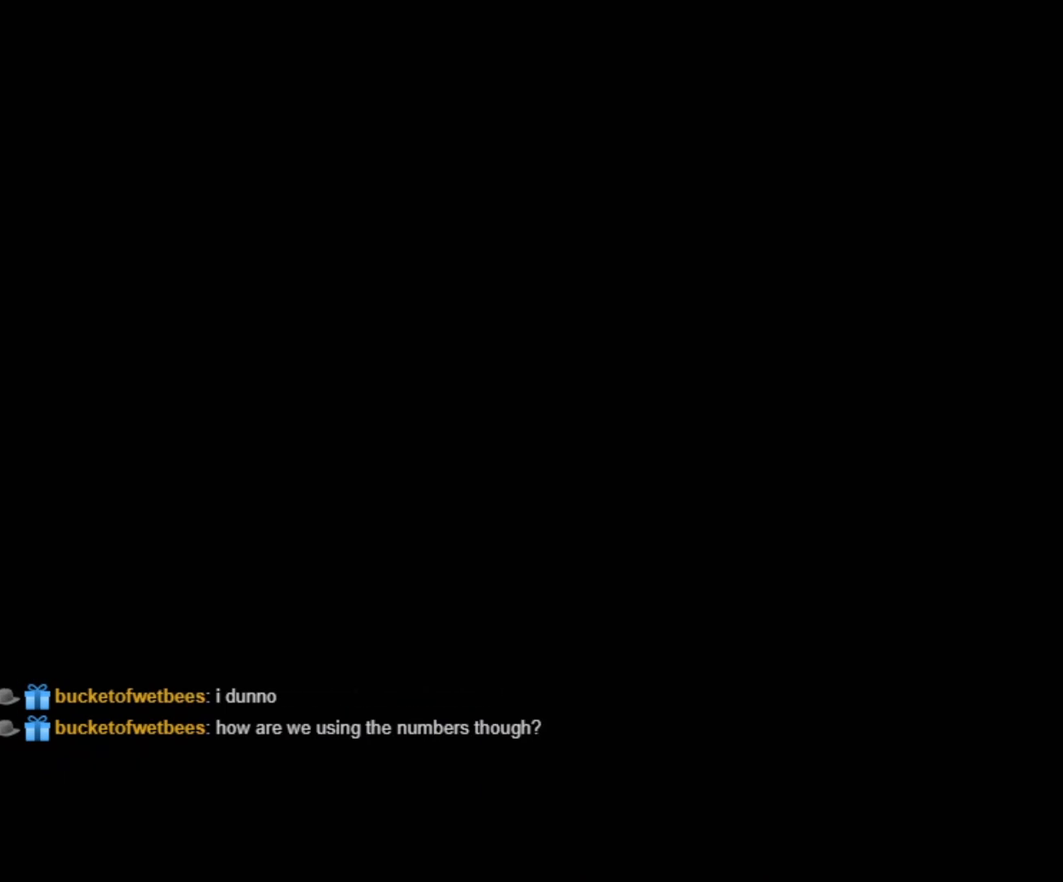
{"dt_ms": 500, "buttons": [], "events": []}
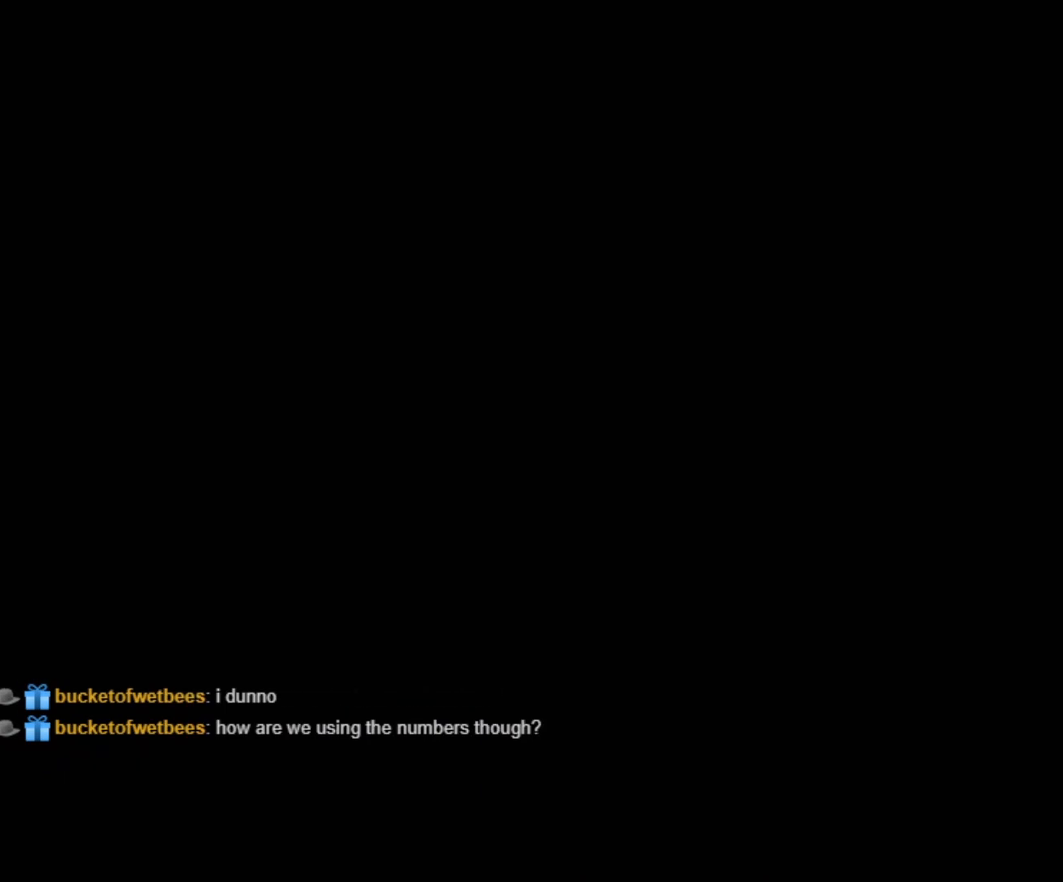
{"dt_ms": 500, "buttons": [], "events": []}
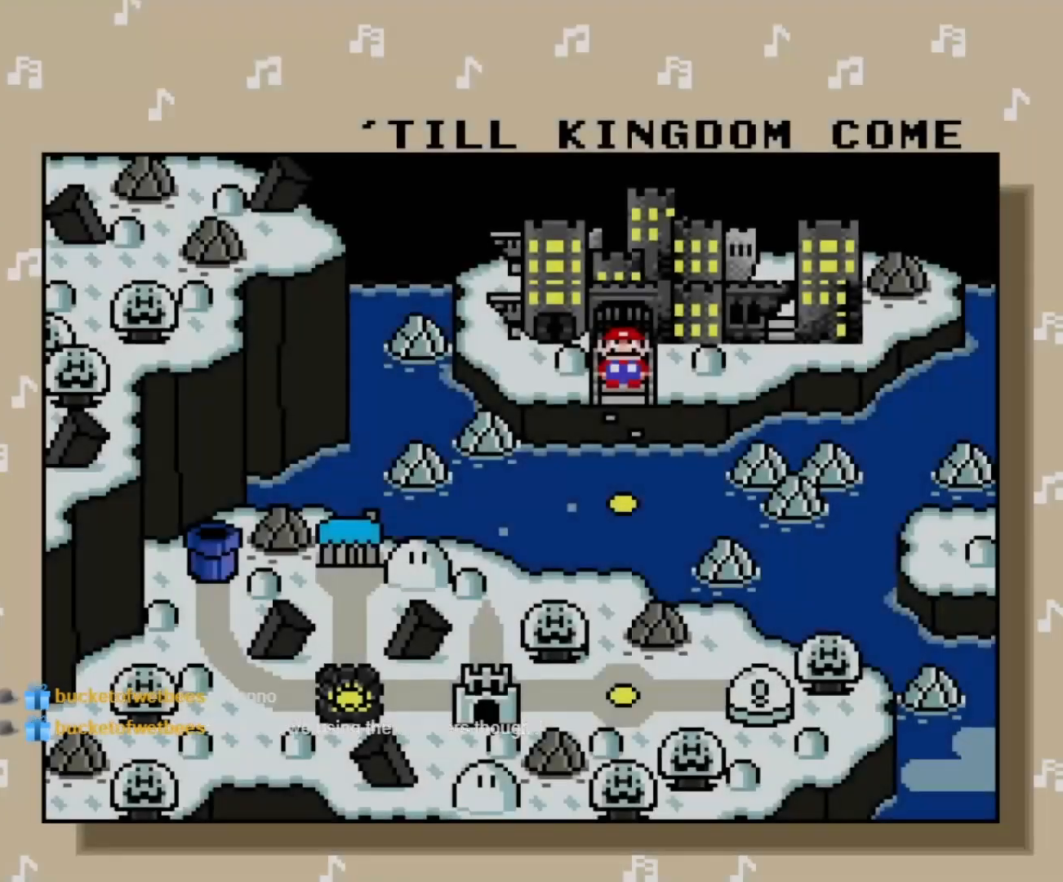
{"dt_ms": 500, "buttons": [], "events": []}